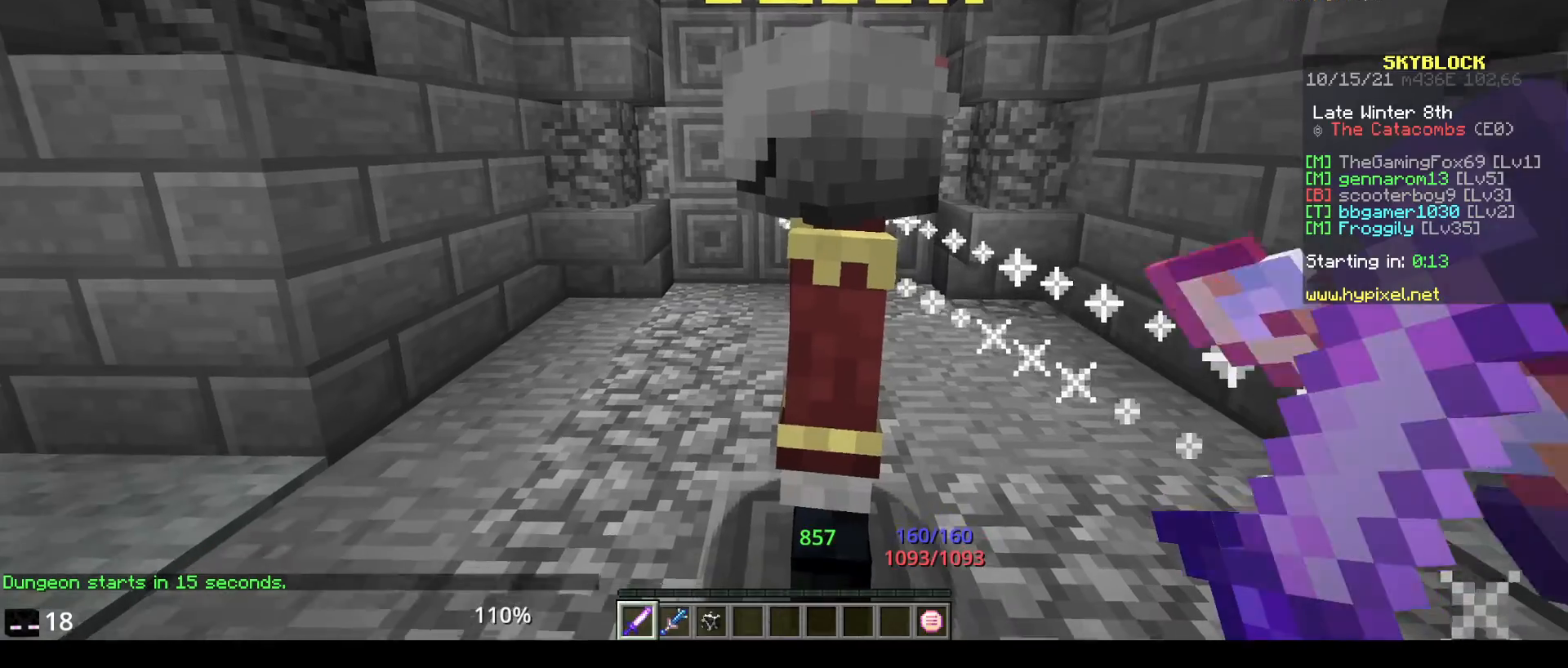
Gameplay with keyboard and mouse; each line is a JSON object with the keys and mouse buttons held at the frame after it. "events" lists presses ("down") and releases ("up") of "a", "d", "s", "space", "w", "mouse_left" and "mouse_right" between this image and that frame as [ms after this image, input, new state], when the widget could be followed in between. "mouse_left", "mouse_right" = the "left", "right" buttons of the "mouse" list. No other keys are recorded. Fast repeated clicks can show as one long hold. Mouse movement is not recorded.
{"keys": ["w"], "mouse": [], "events": [[333, "w", "down"]]}
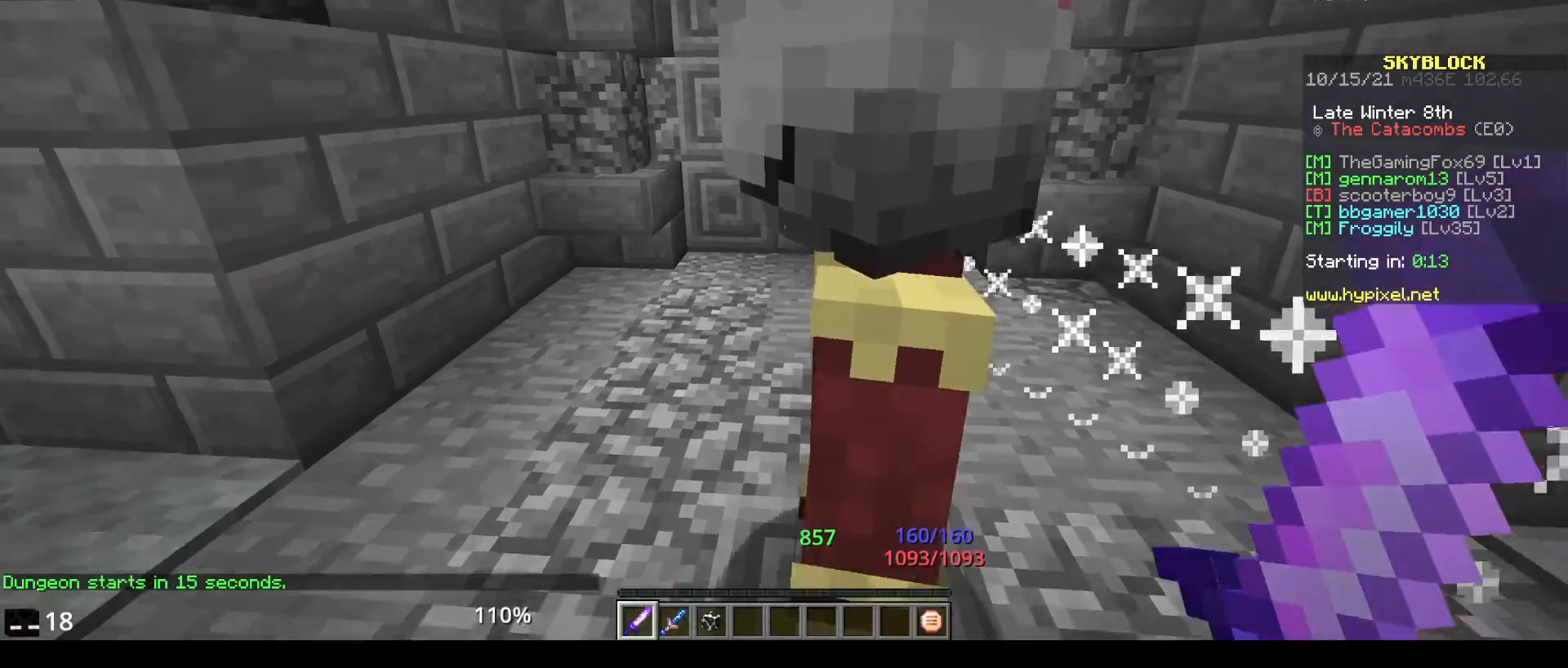
{"keys": ["space", "w"], "mouse": [], "events": [[83, "w", "up"], [167, "space", "down"], [167, "w", "down"], [400, "space", "up"], [400, "w", "up"], [450, "space", "down"], [450, "w", "down"]]}
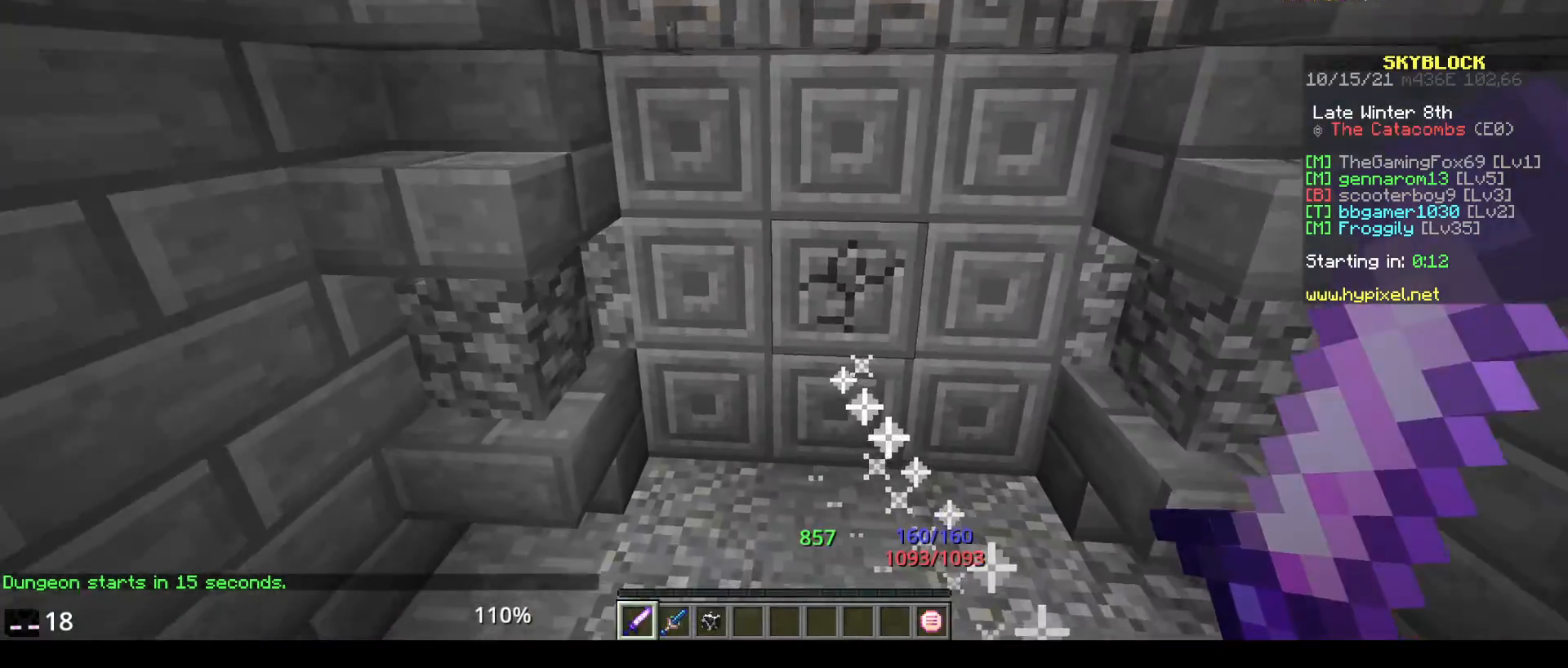
{"keys": [], "mouse": [], "events": [[233, "space", "up"], [317, "w", "up"]]}
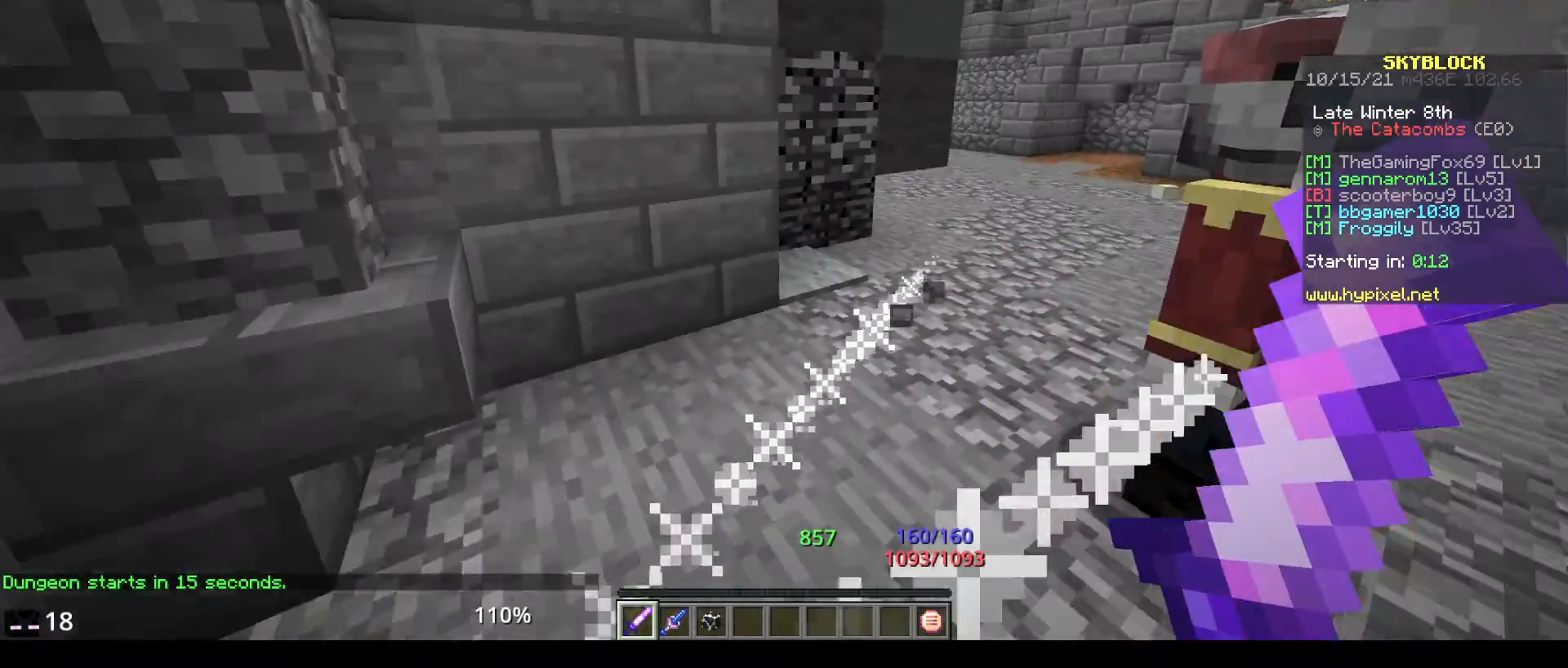
{"keys": ["space"], "mouse": [], "events": [[167, "space", "down"]]}
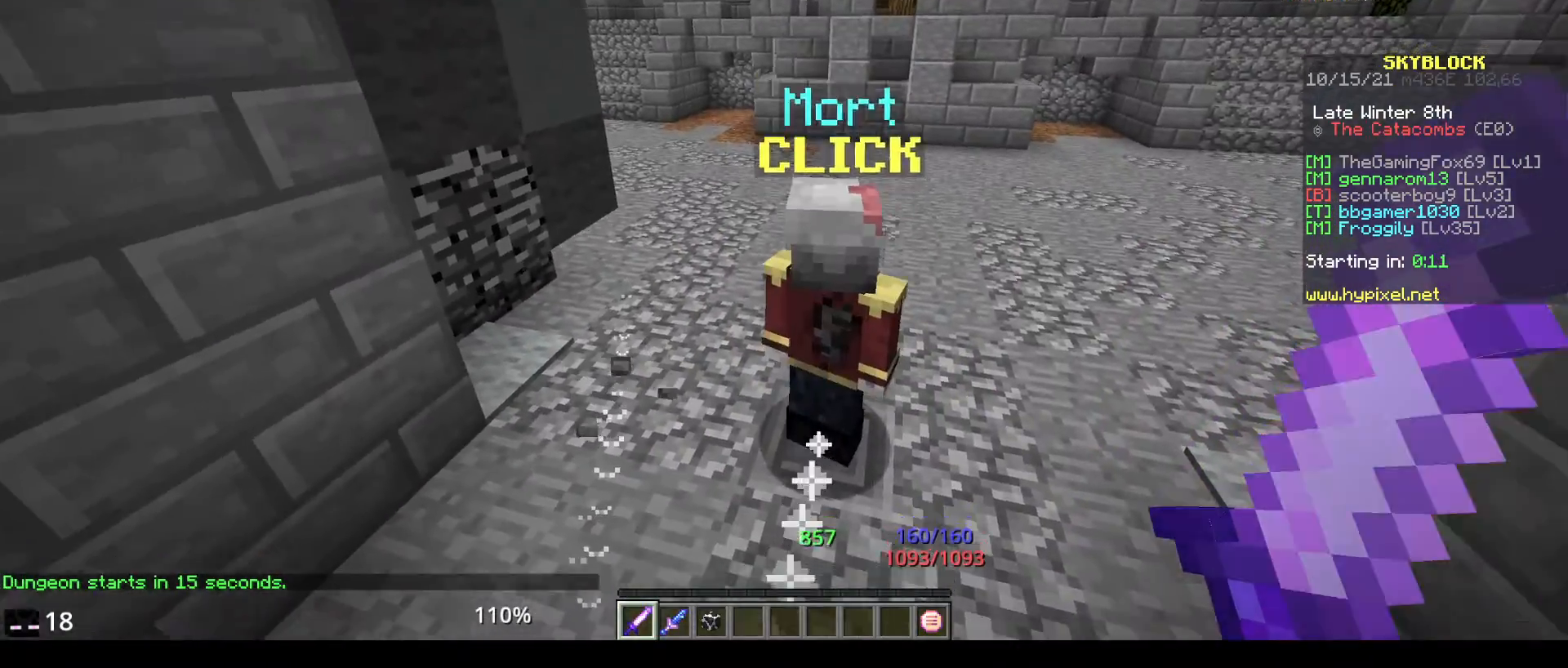
{"keys": ["space"], "mouse": [], "events": []}
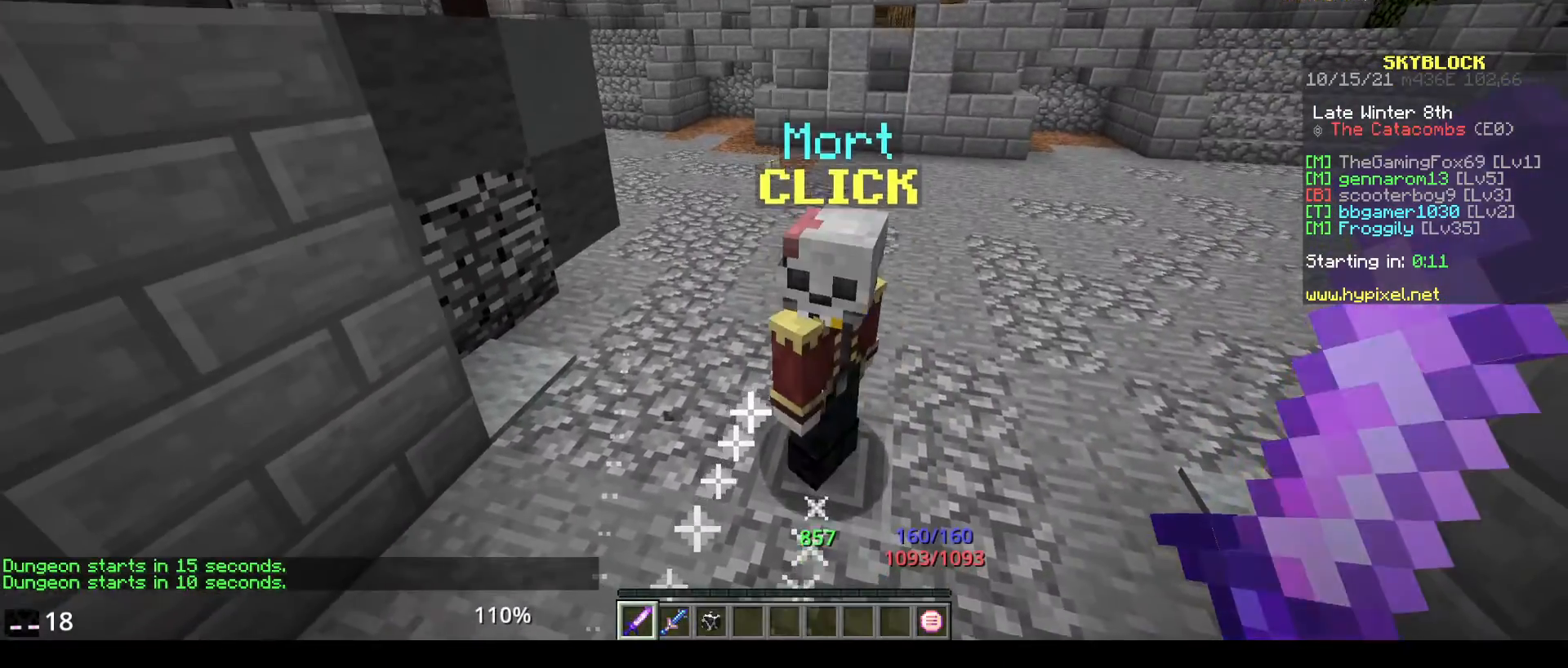
{"keys": ["space"], "mouse": [], "events": []}
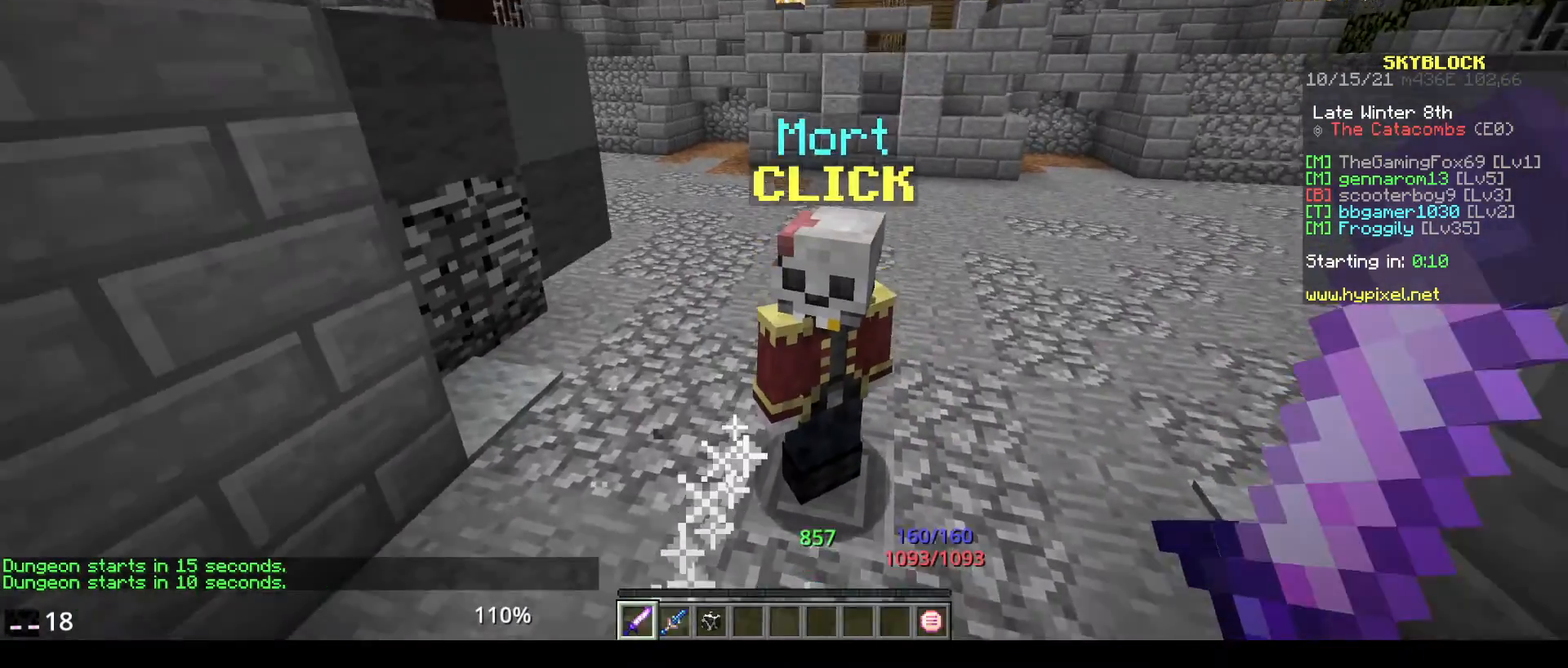
{"keys": ["space", "w"], "mouse": [], "events": [[300, "w", "down"]]}
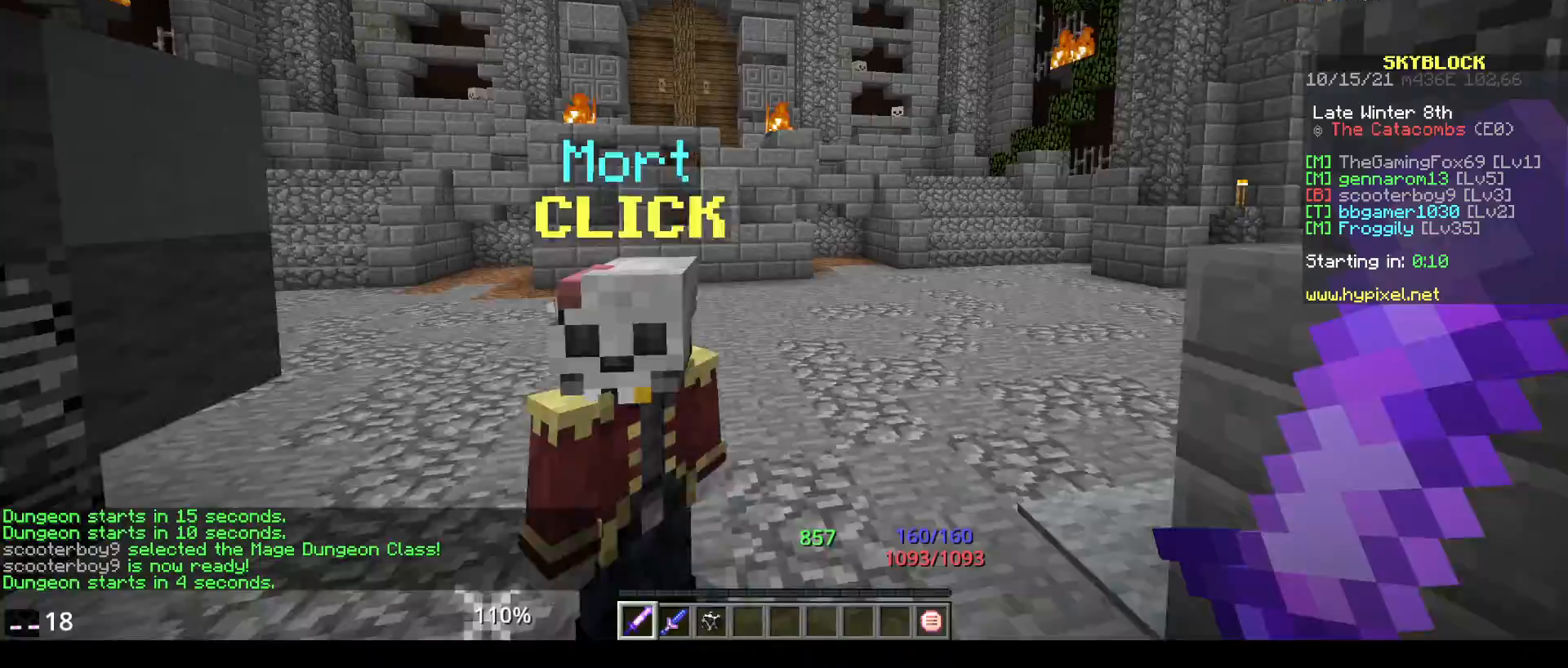
{"keys": ["space", "w"], "mouse": [], "events": []}
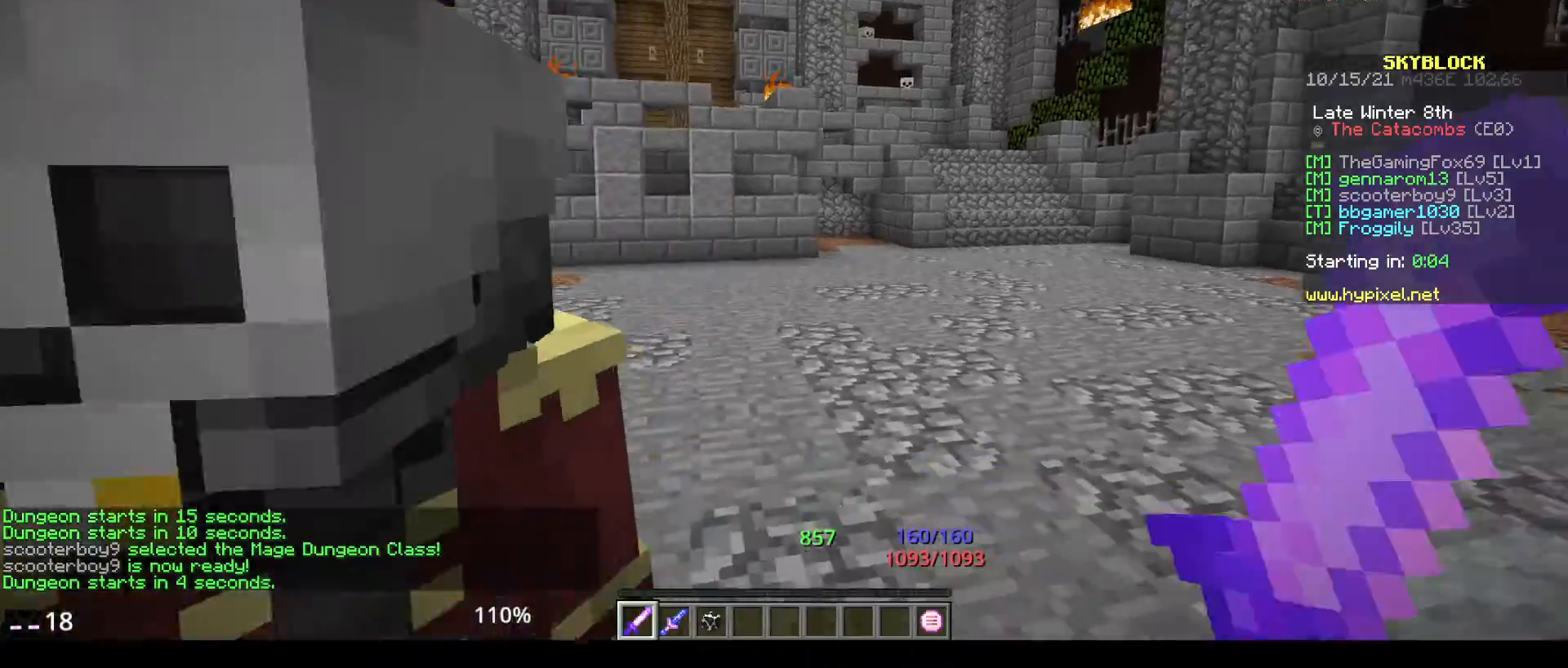
{"keys": ["space", "w"], "mouse": [], "events": []}
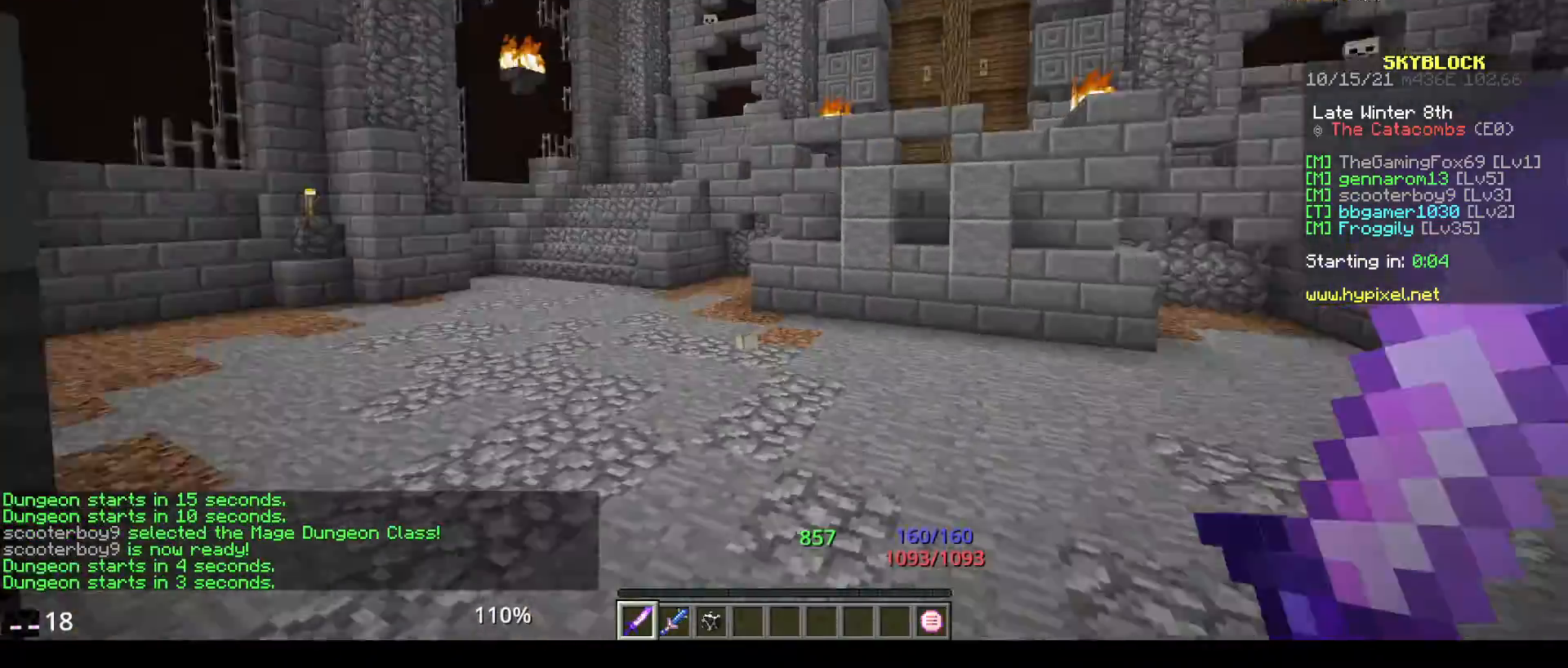
{"keys": ["space", "w"], "mouse": [], "events": []}
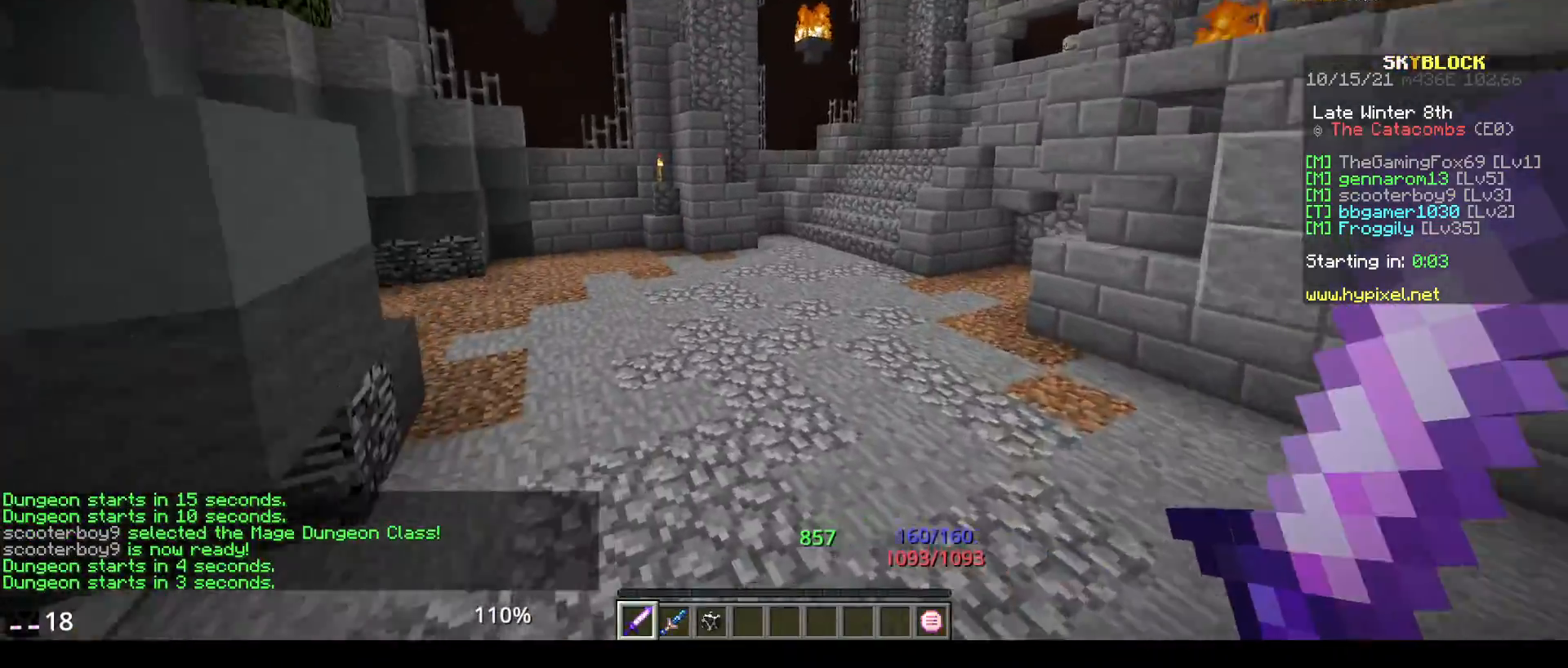
{"keys": [], "mouse": [], "events": [[100, "w", "up"], [183, "space", "up"]]}
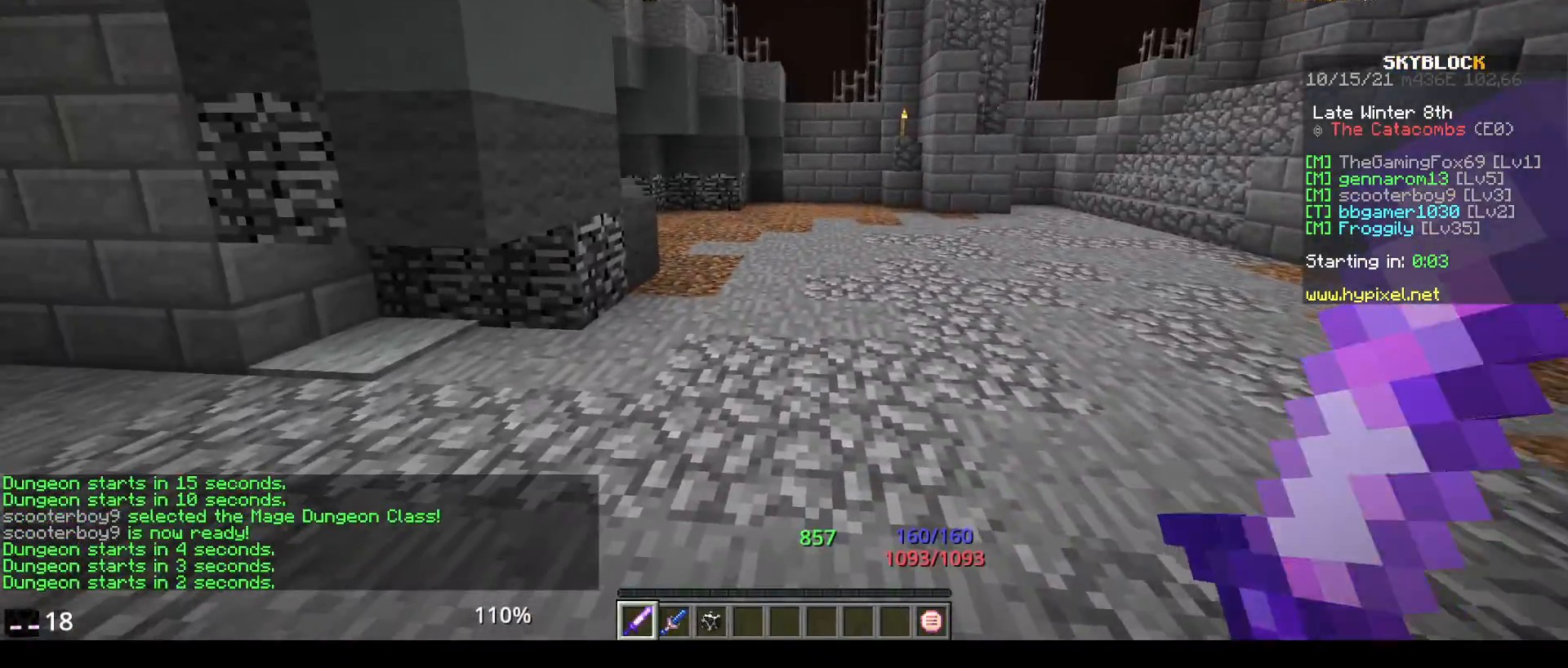
{"keys": ["w"], "mouse": [], "events": [[383, "w", "down"]]}
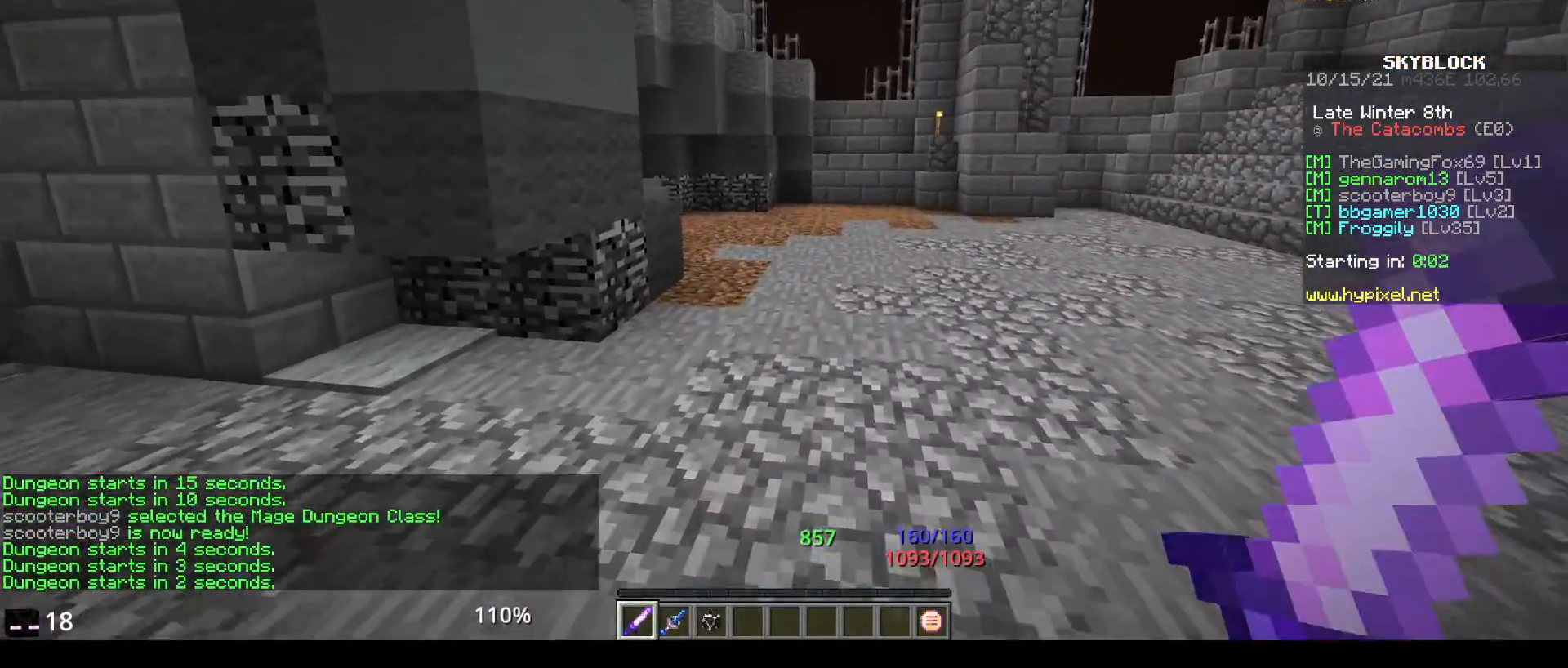
{"keys": ["space", "w"], "mouse": [], "events": [[133, "space", "down"]]}
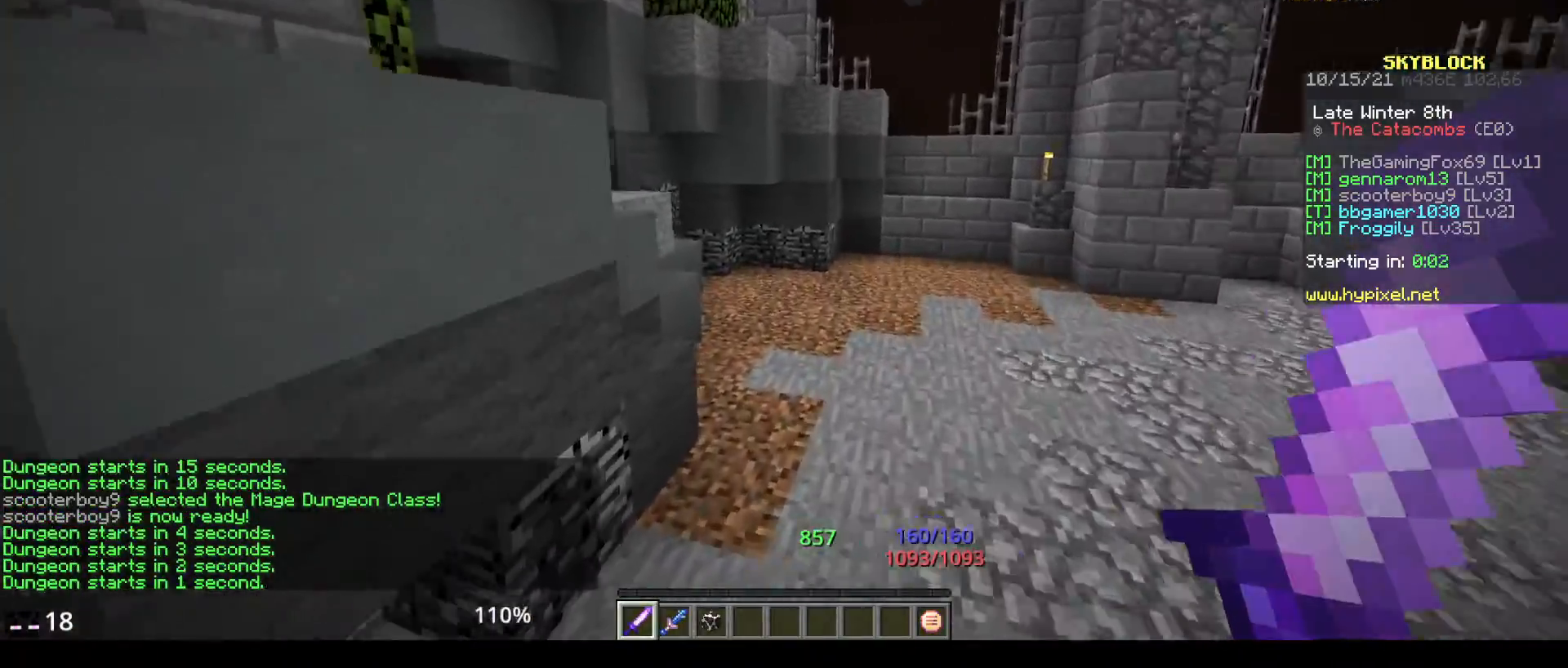
{"keys": ["space", "w"], "mouse": [], "events": [[17, "space", "up"], [317, "space", "down"]]}
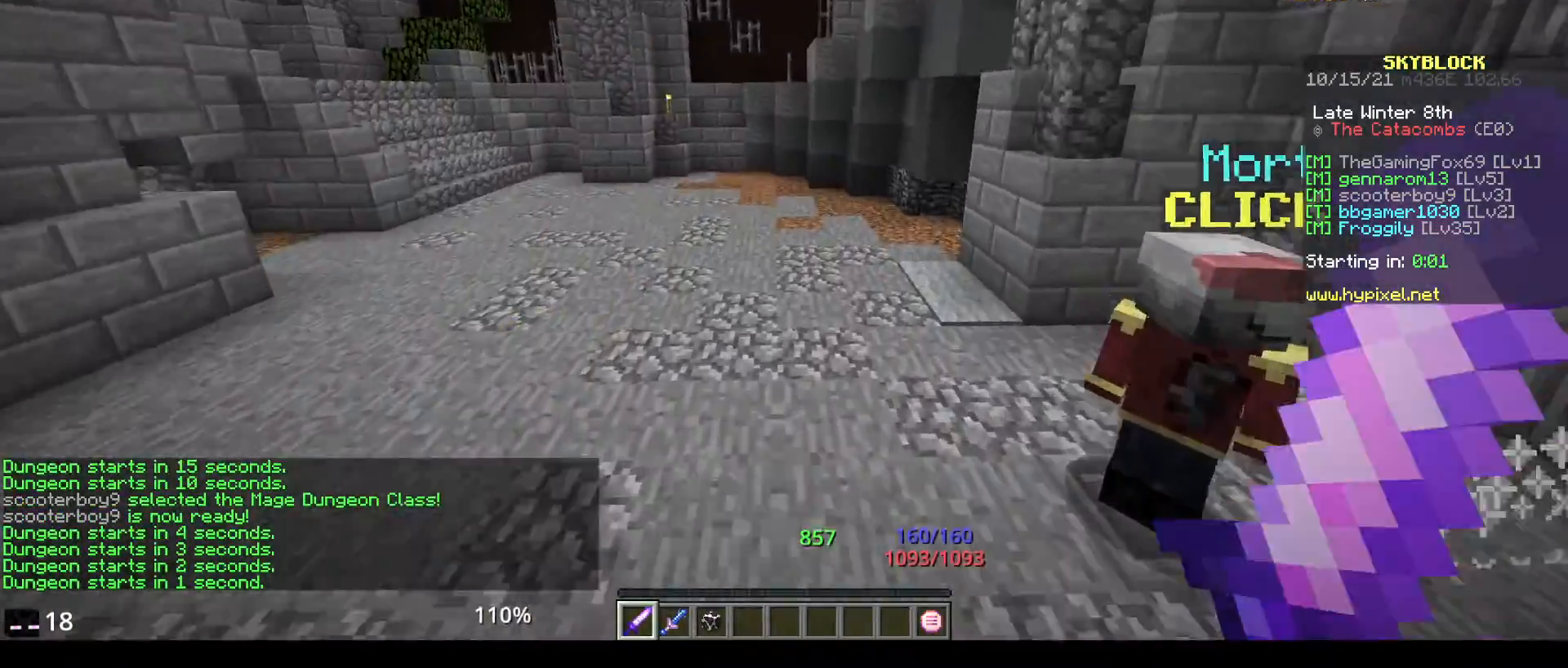
{"keys": ["space", "w"], "mouse": [], "events": [[250, "space", "up"], [400, "space", "down"]]}
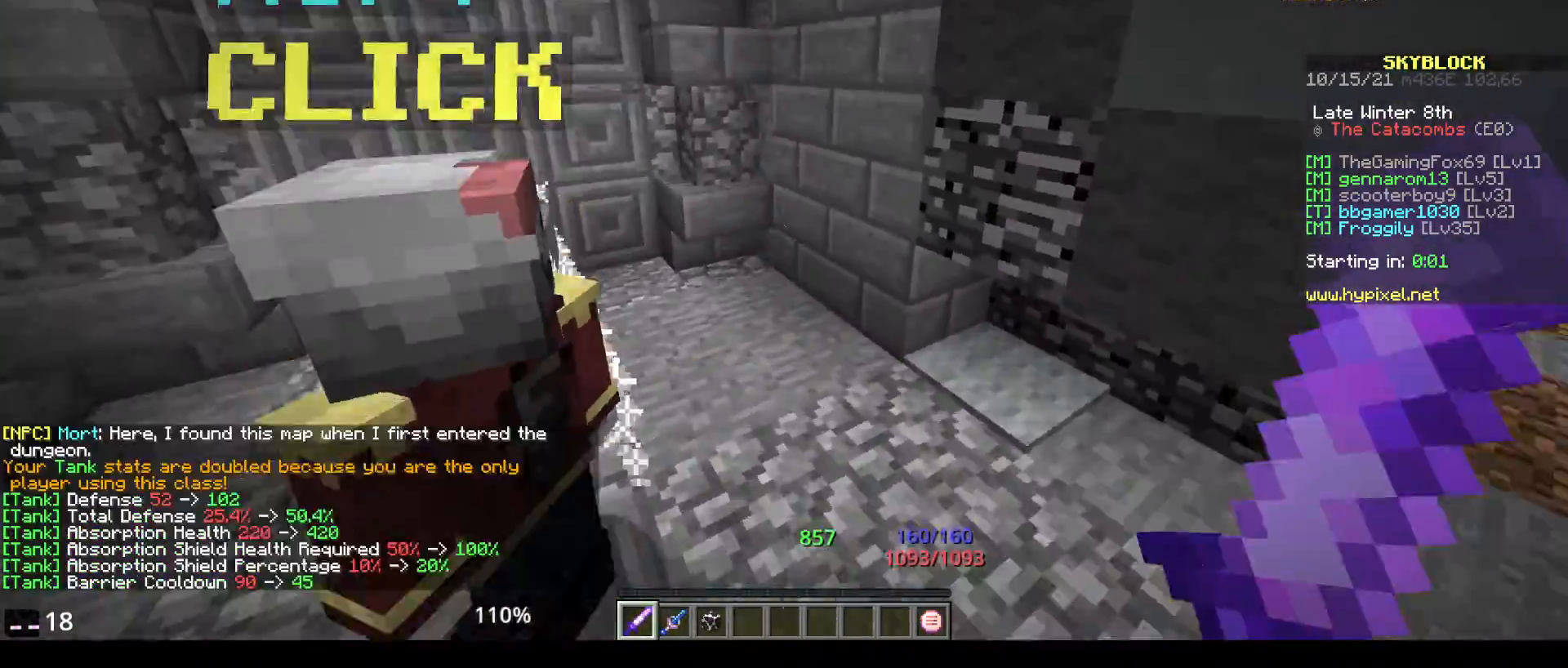
{"keys": ["w"], "mouse": [], "events": [[267, "space", "up"]]}
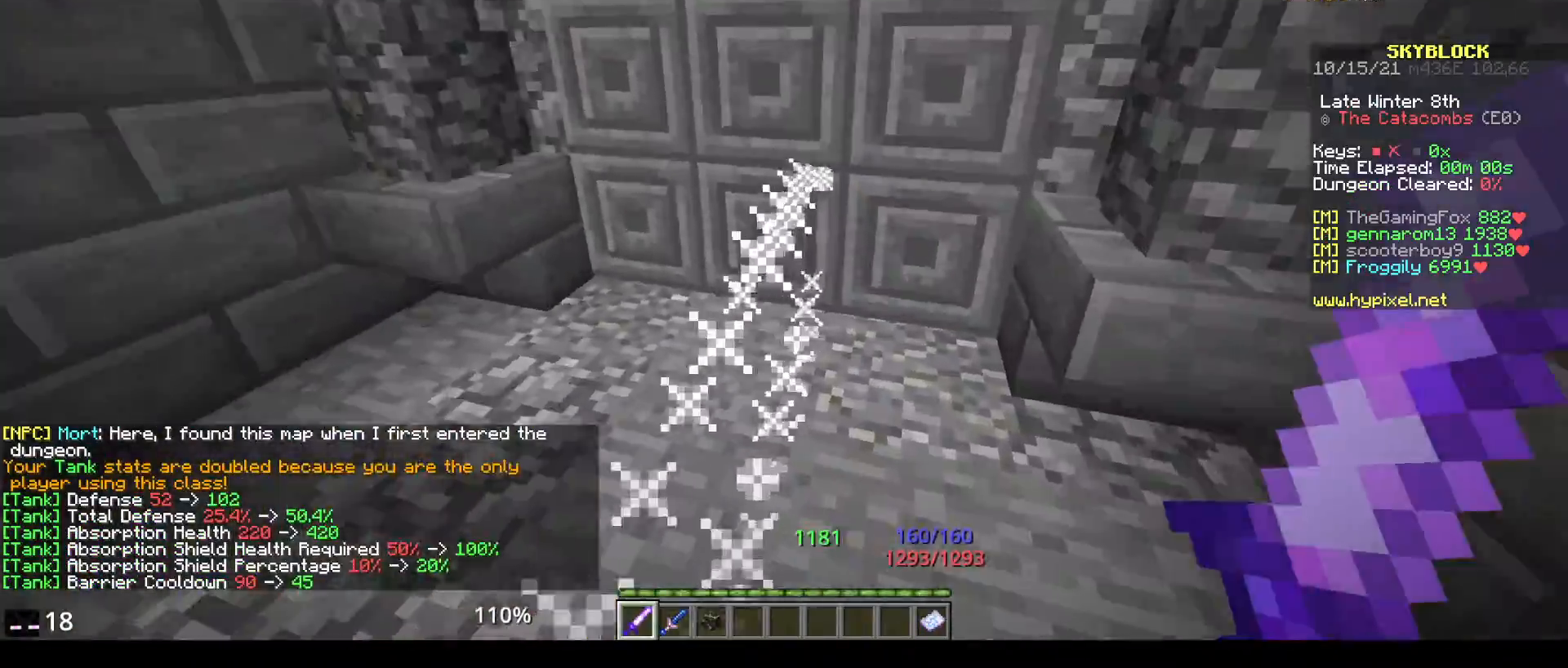
{"keys": ["w"], "mouse": [], "events": []}
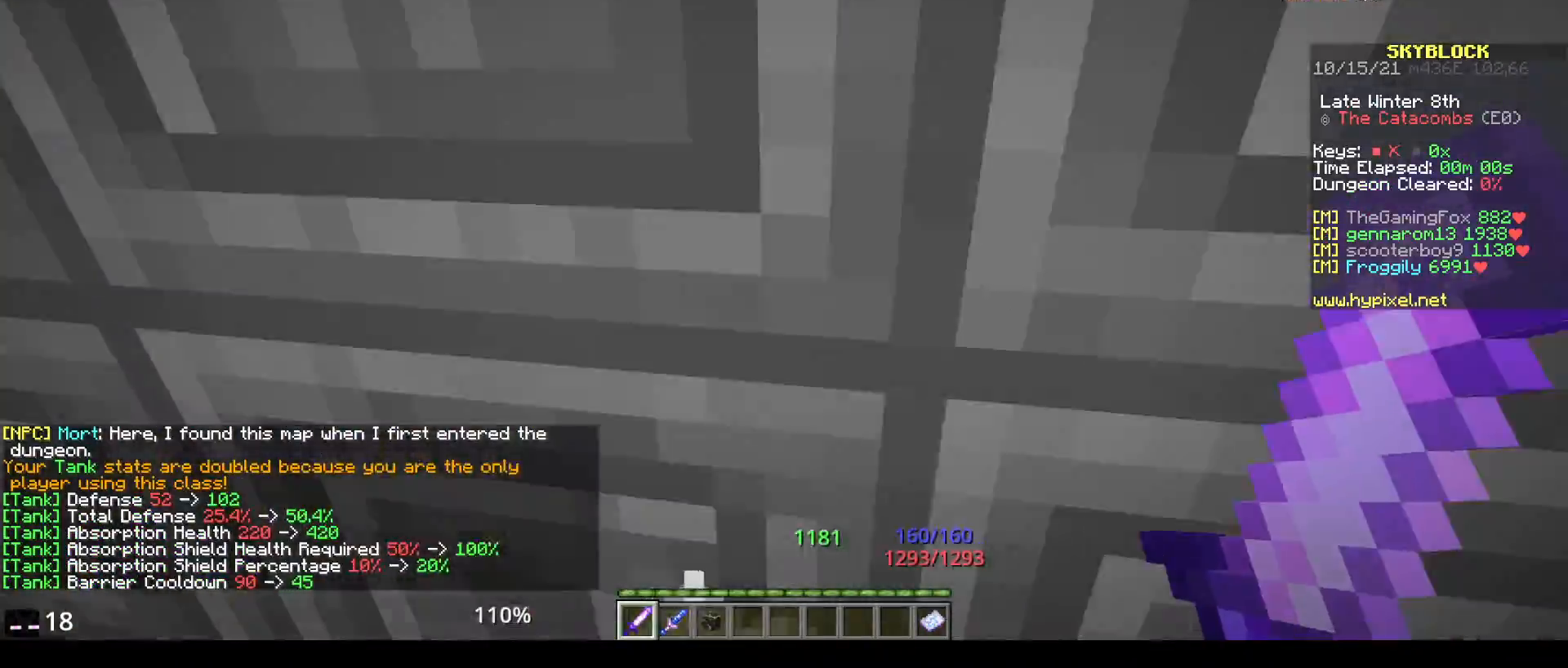
{"keys": [], "mouse": [], "events": [[17, "w", "up"], [267, "w", "down"], [450, "w", "up"]]}
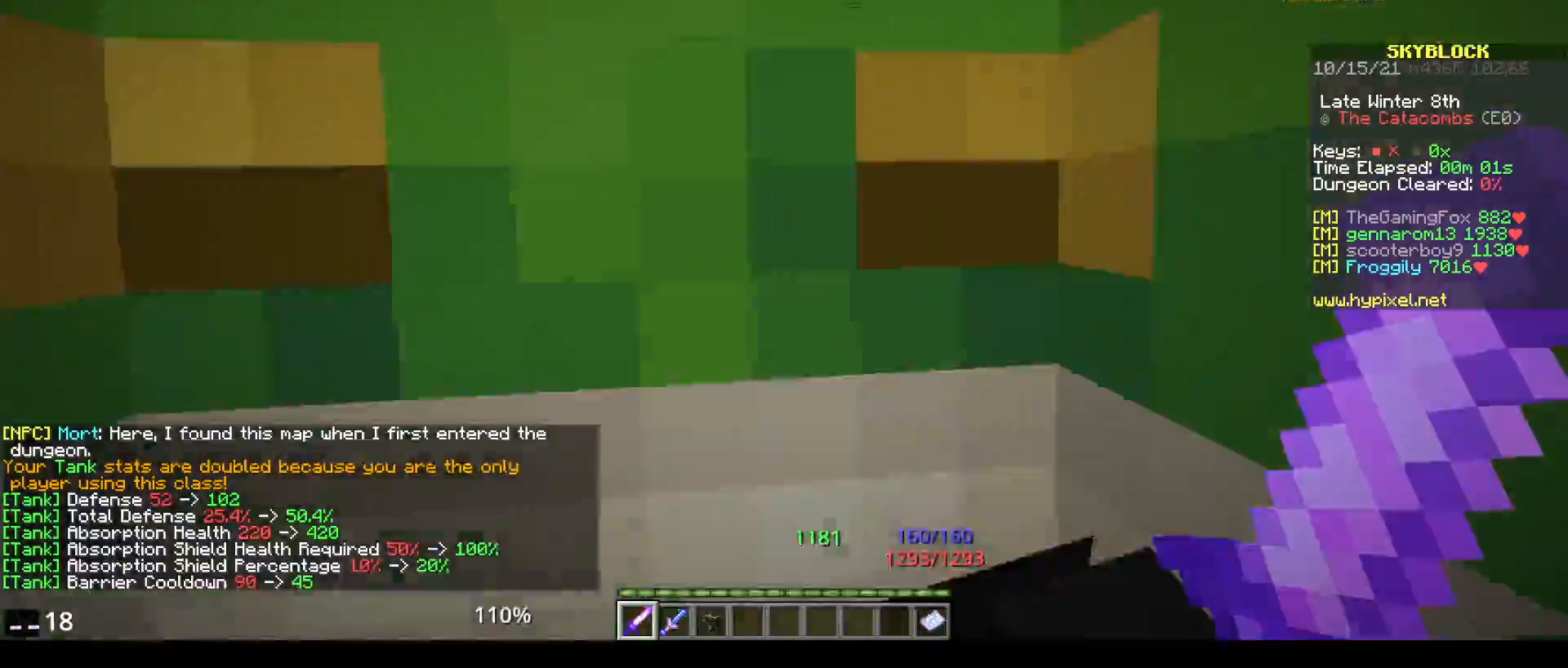
{"keys": ["w"], "mouse": [], "events": [[17, "w", "down"], [267, "w", "up"], [367, "w", "down"]]}
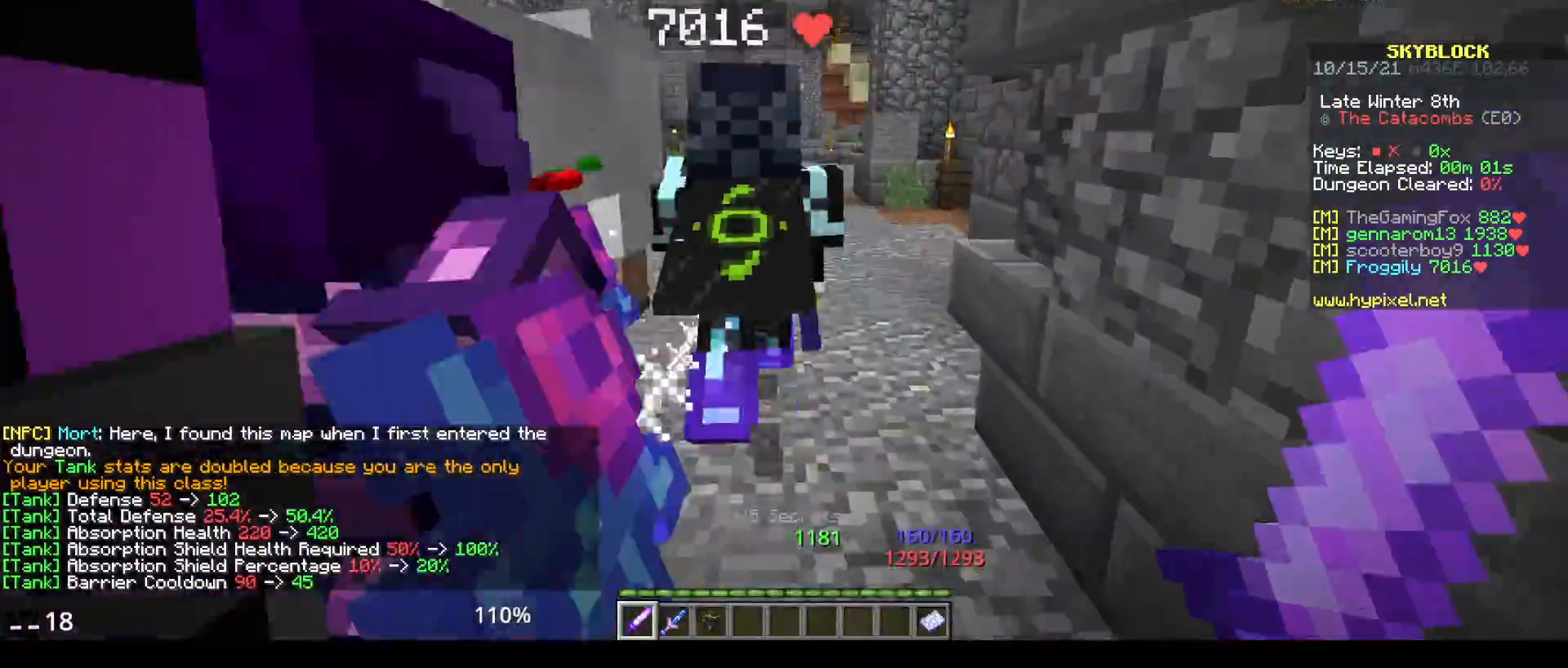
{"keys": ["space", "w"], "mouse": [], "events": [[67, "w", "up"], [150, "w", "down"], [183, "space", "down"]]}
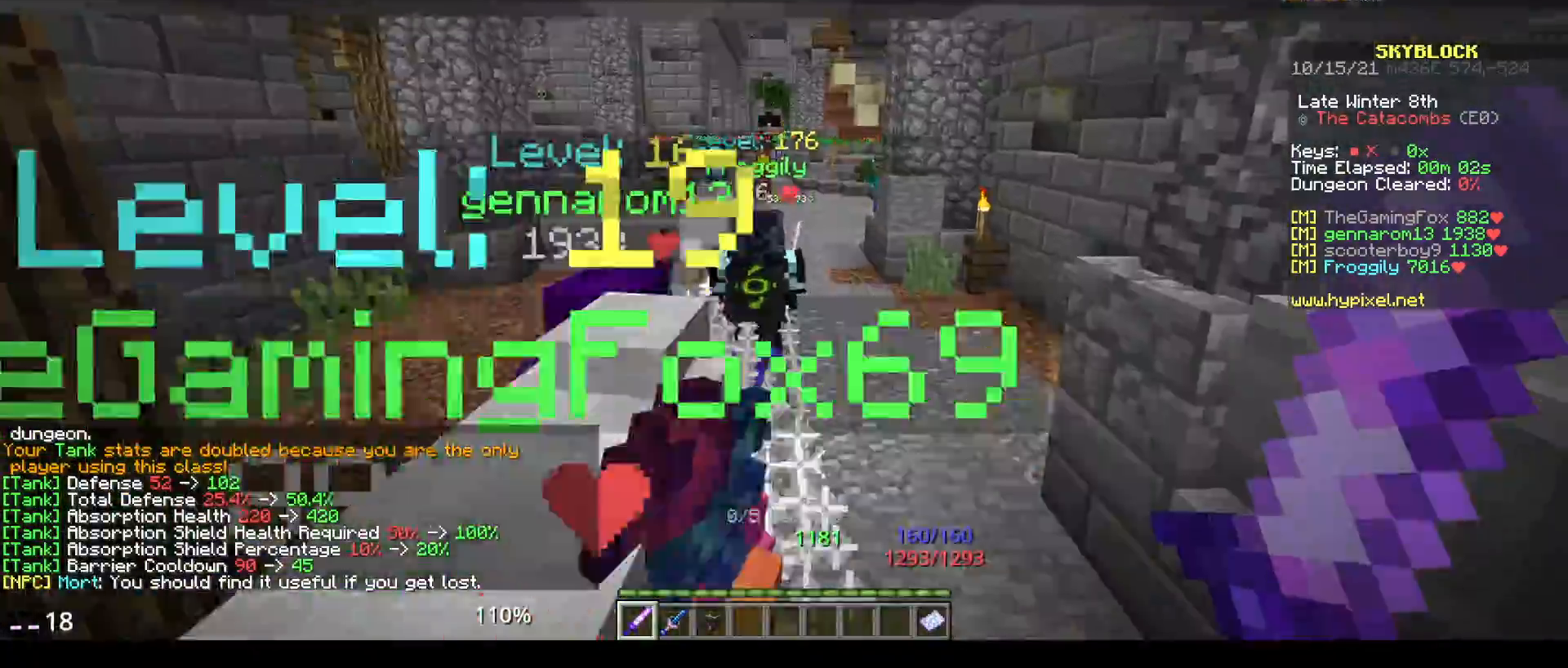
{"keys": ["space", "w"], "mouse": [], "events": []}
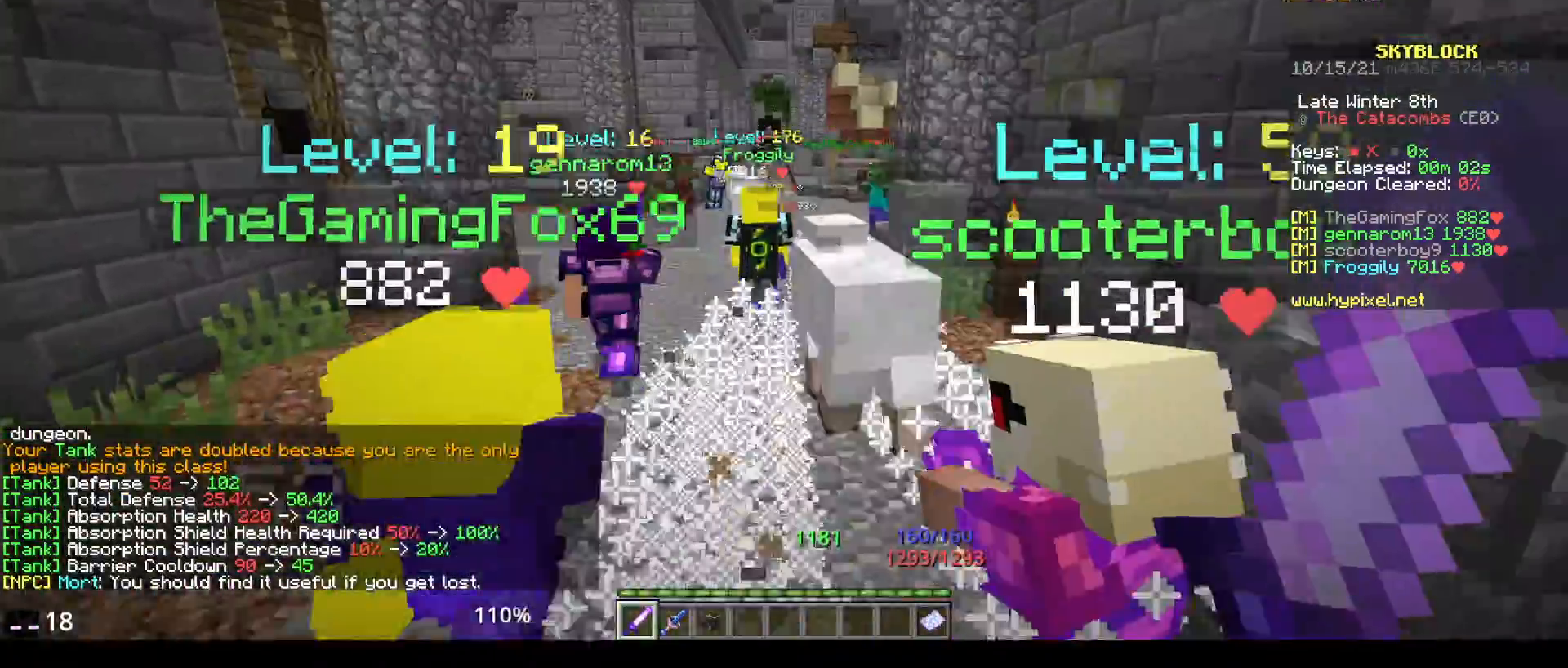
{"keys": [], "mouse": [], "events": [[333, "space", "up"], [383, "w", "up"]]}
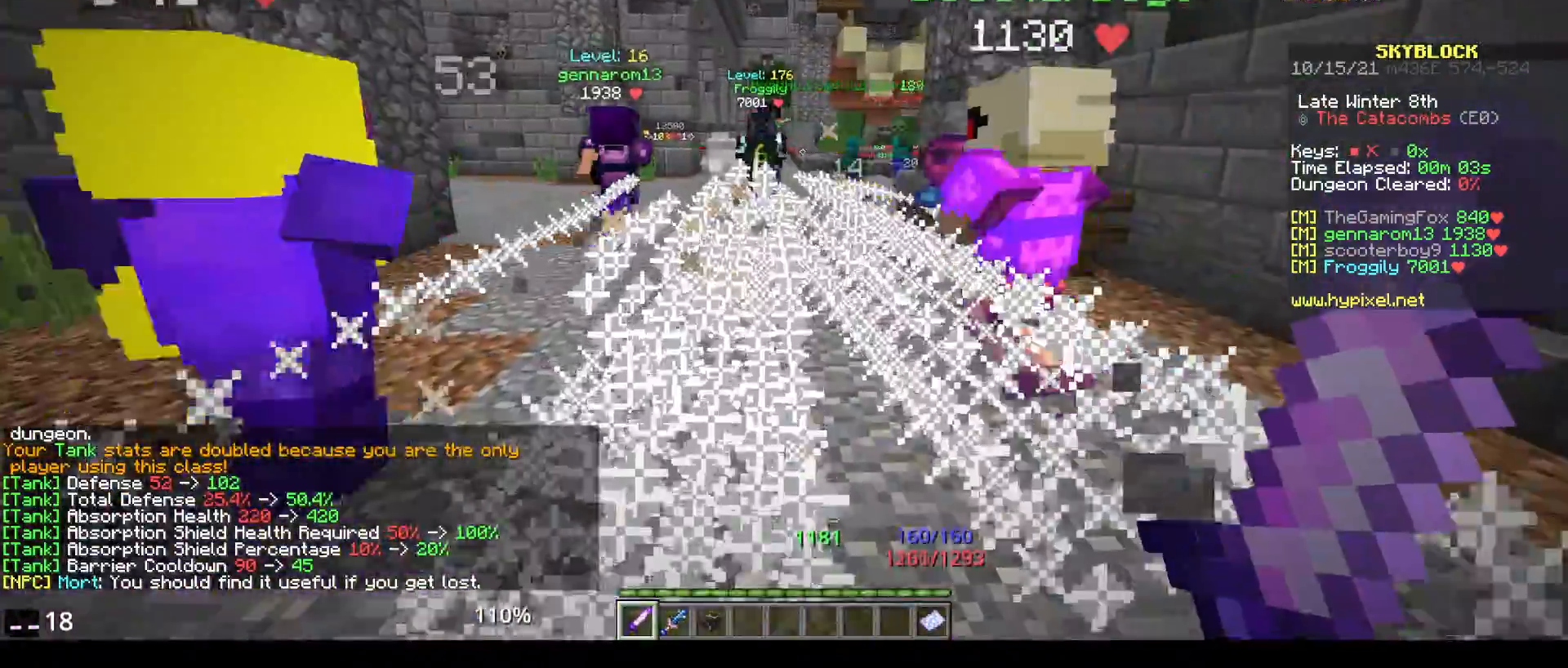
{"keys": ["space", "w"], "mouse": [], "events": [[67, "w", "down"], [183, "w", "up"], [267, "w", "down"], [283, "space", "down"]]}
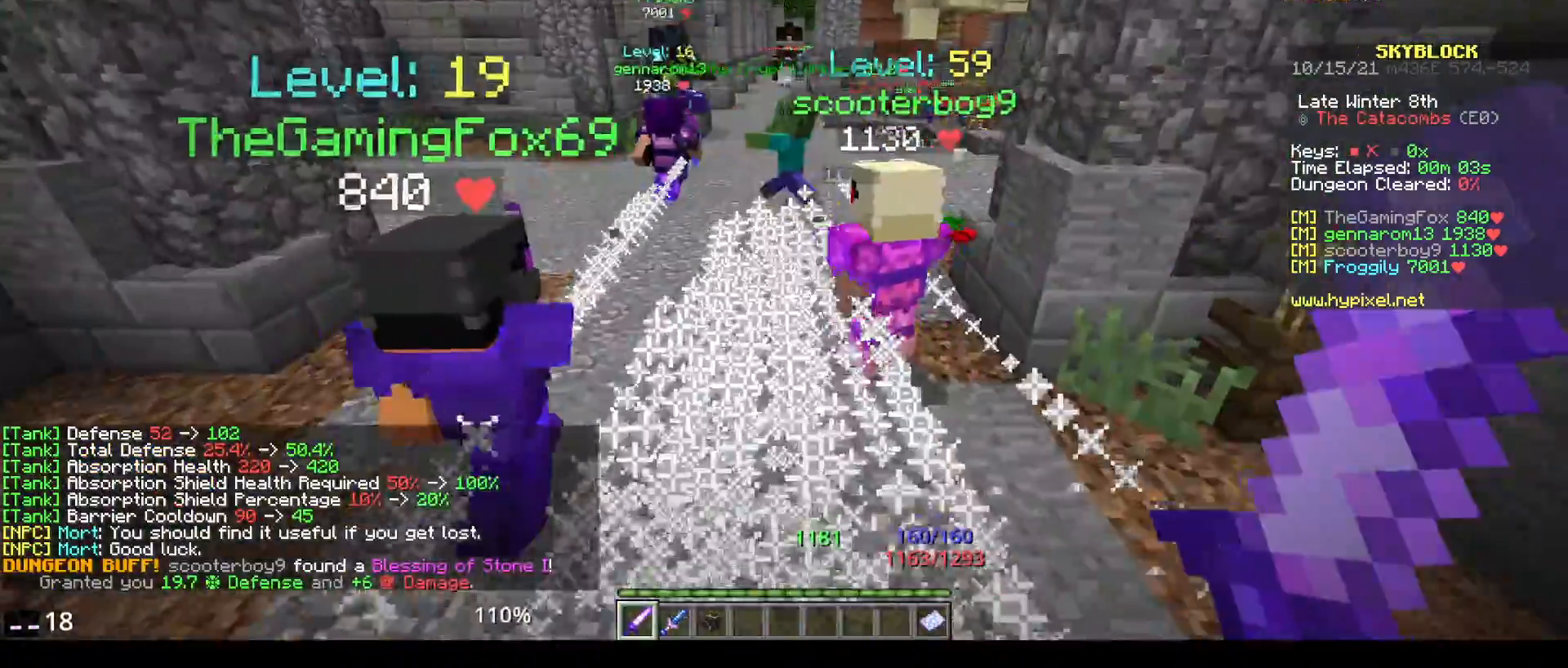
{"keys": ["space", "w"], "mouse": [], "events": [[217, "space", "up"], [267, "space", "down"]]}
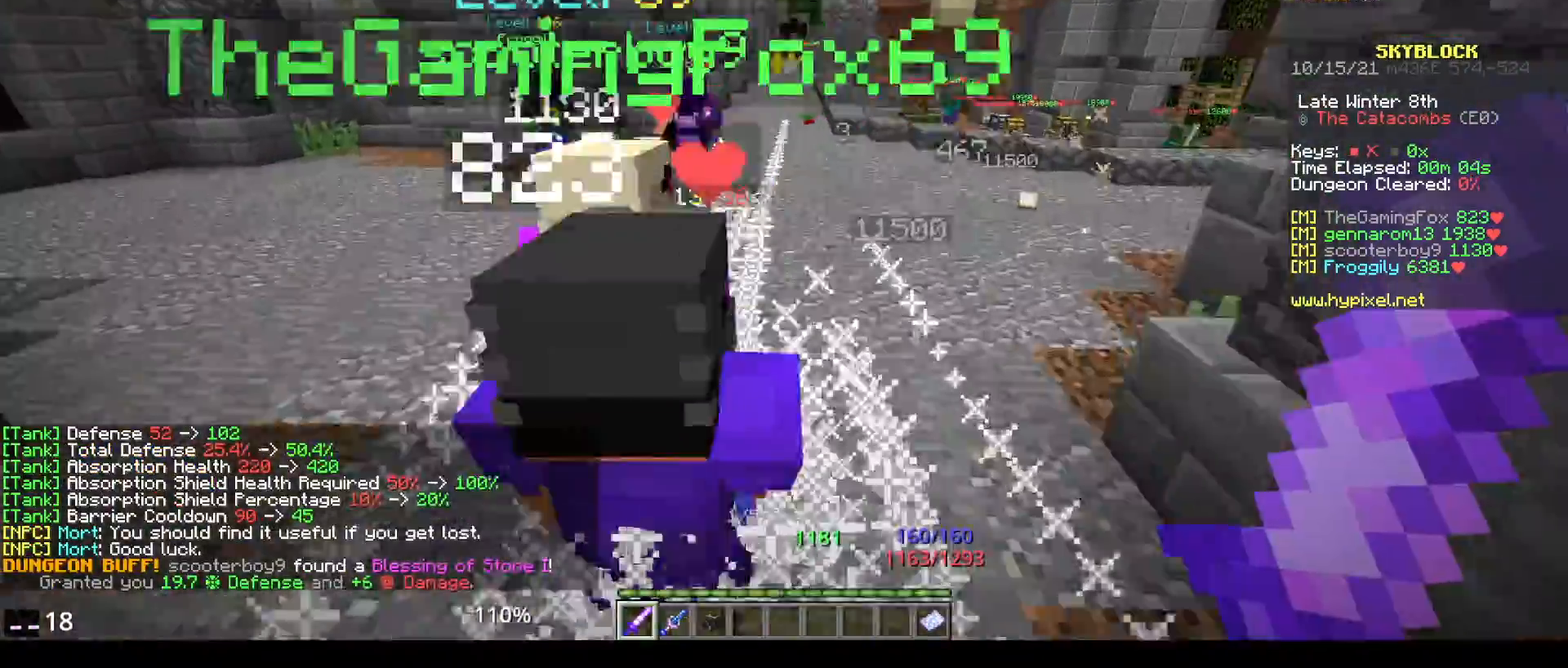
{"keys": ["space", "w"], "mouse": [], "events": []}
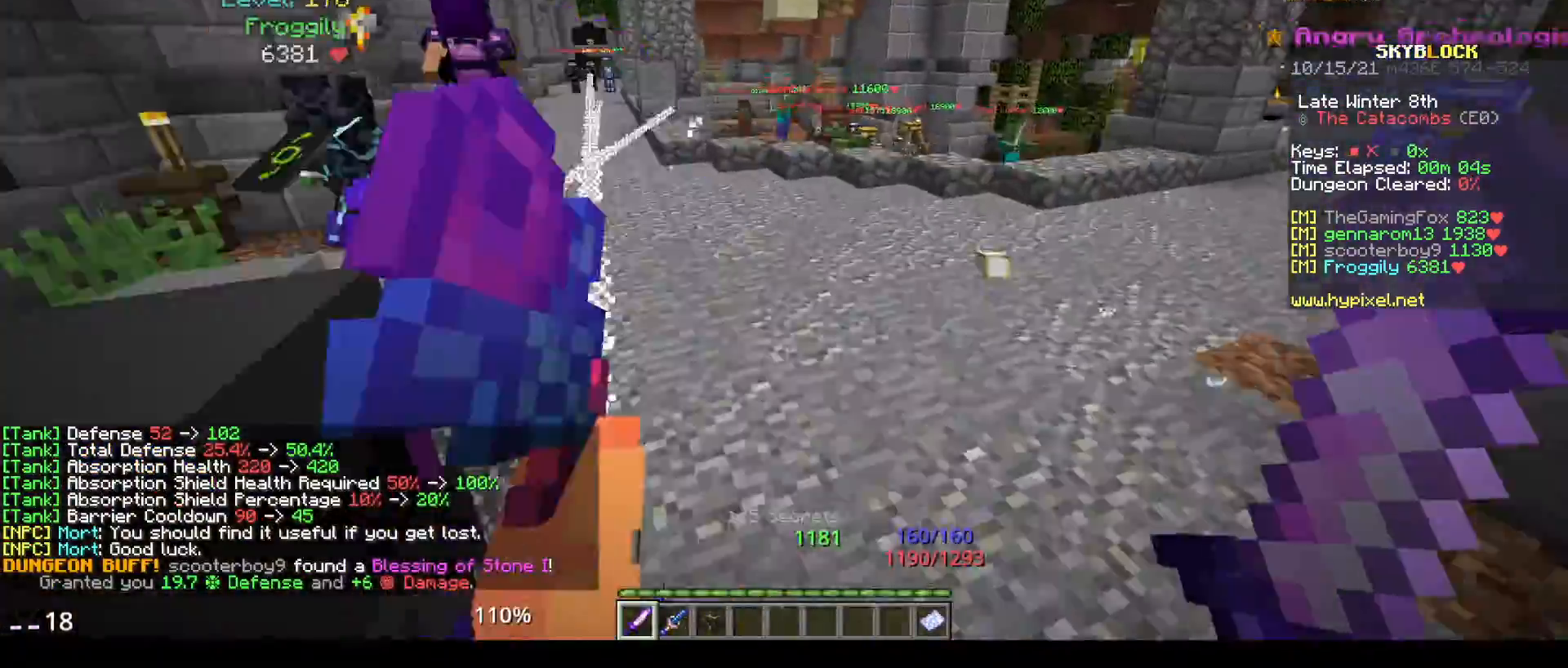
{"keys": ["w"], "mouse": [], "events": [[450, "space", "up"]]}
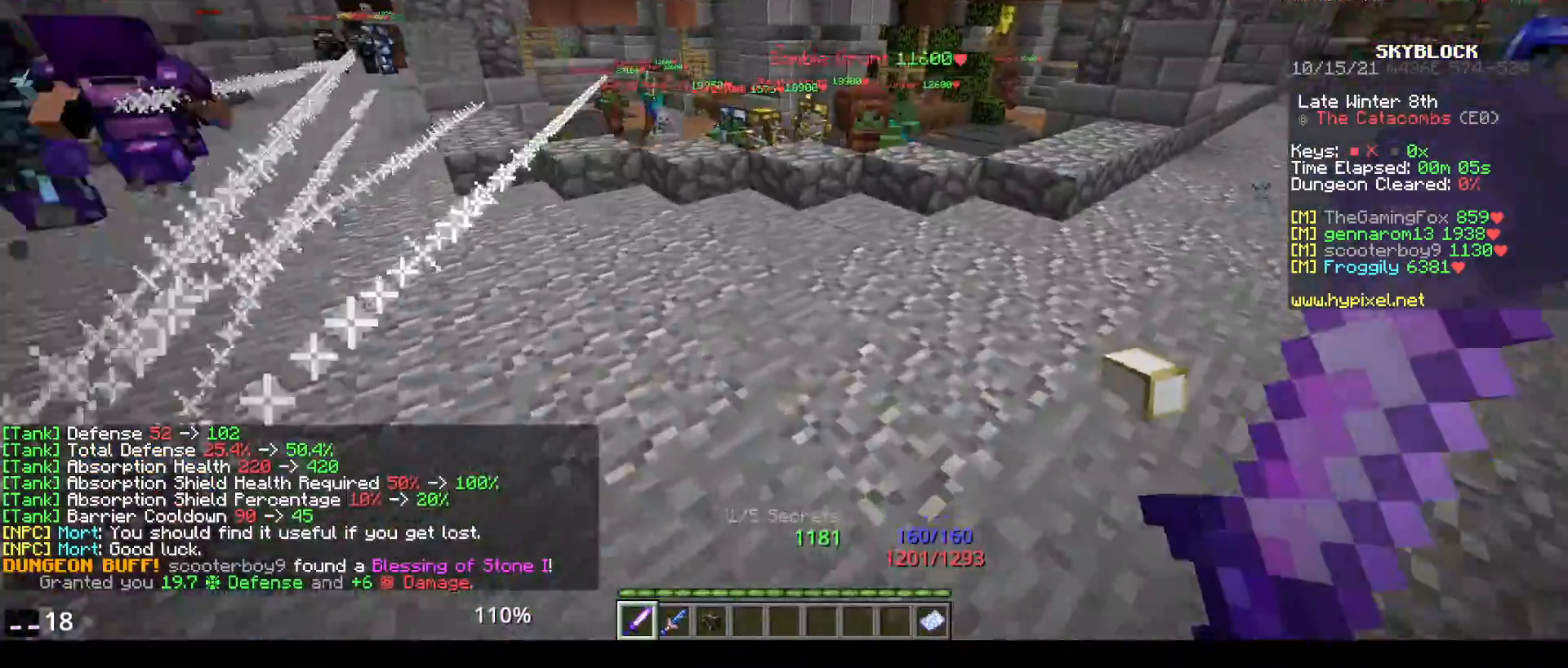
{"keys": ["space", "w"], "mouse": [], "events": [[350, "space", "down"]]}
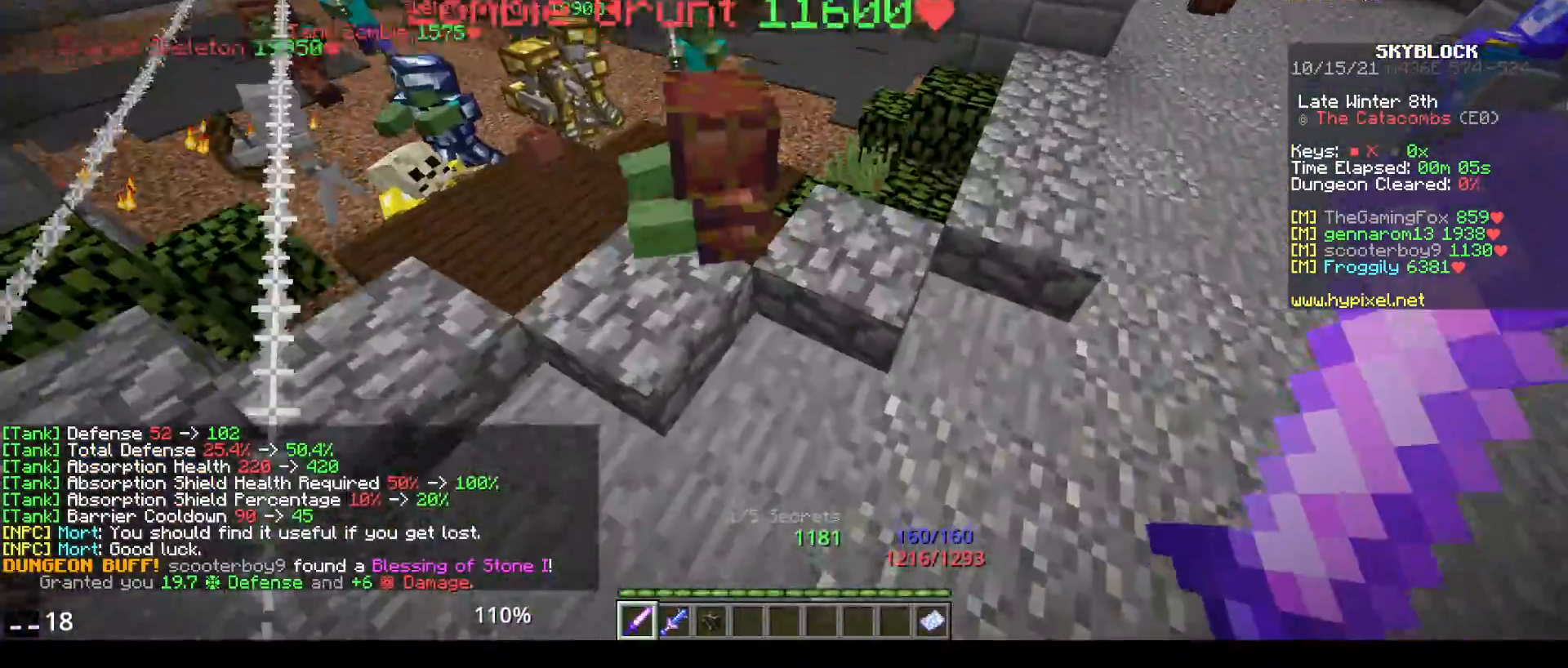
{"keys": [], "mouse": ["left"], "events": [[150, "mouse_left", "down"], [233, "space", "up"], [300, "w", "up"]]}
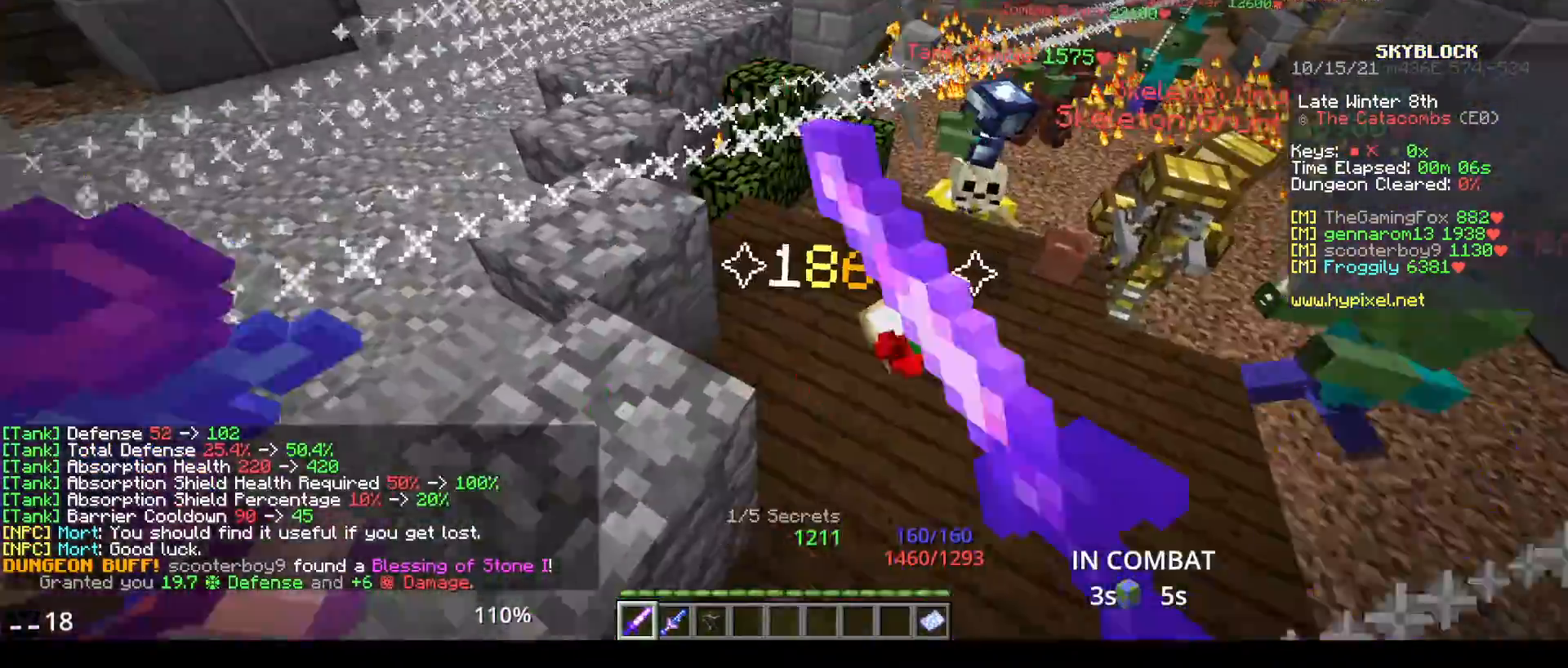
{"keys": ["w"], "mouse": ["left"], "events": [[433, "w", "down"]]}